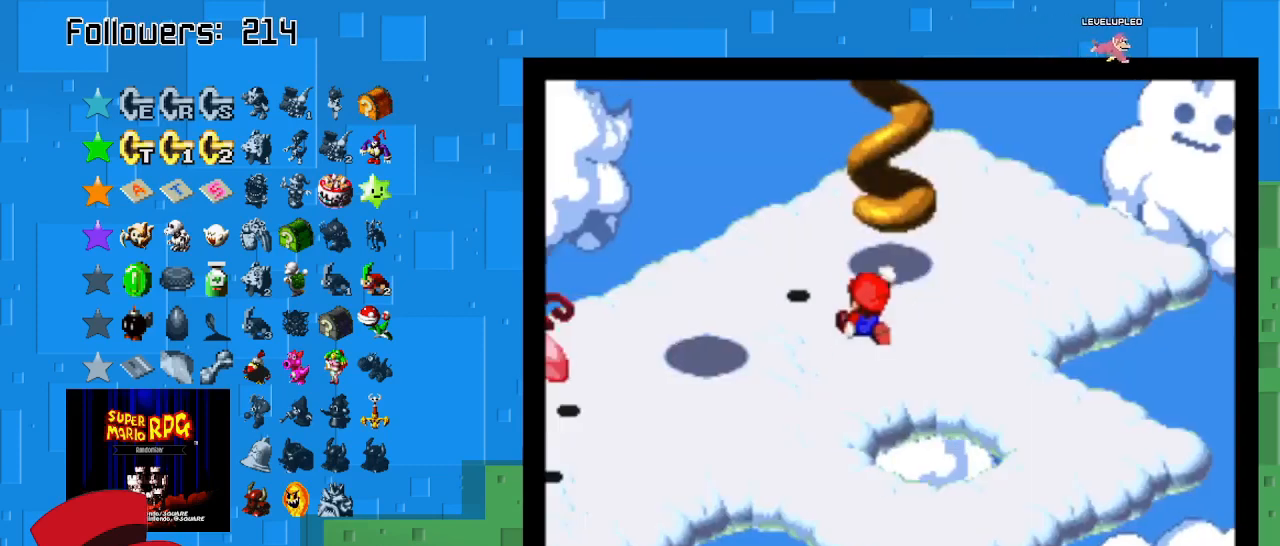
Gameplay with a controller (PlayStation layout); each line is a JSON object with the inputs held at the frame after it. "events" lists button and stick changes between this image and that frame as [ms after this image, input, new state], when the widget could be followed in between. Not read: L3 R3.
{"buttons": ["SQUARE"], "left_stick": "up-left", "right_stick": "center", "events": [[333, "left_stick", "up-left"]]}
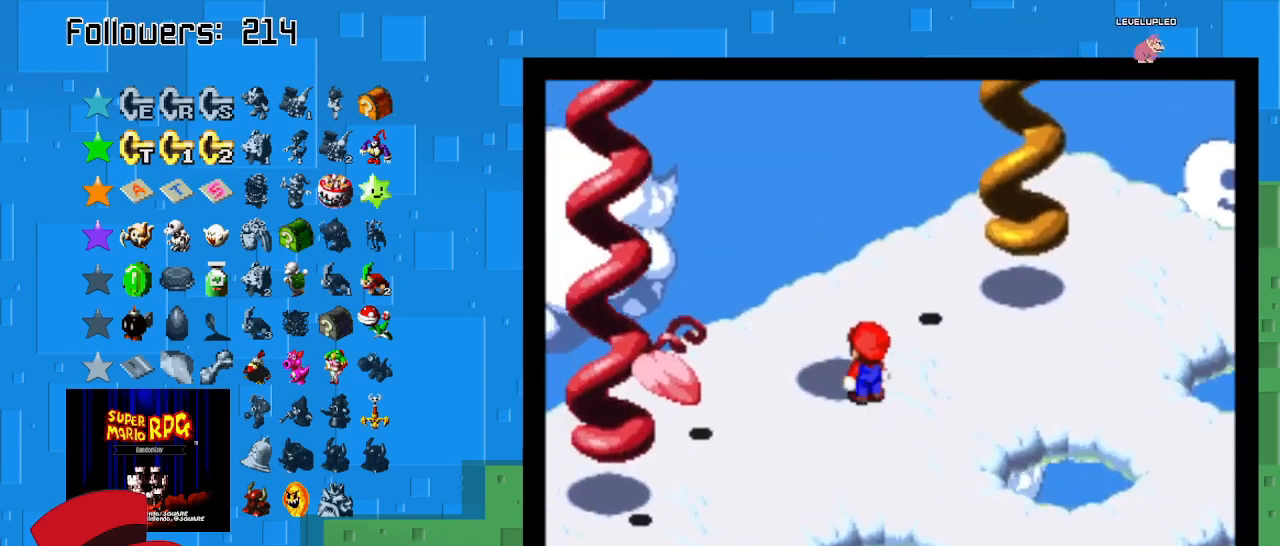
{"buttons": ["CROSS", "SQUARE"], "left_stick": "up-right", "right_stick": "center", "events": [[33, "left_stick", "up-right"], [233, "CROSS", "down"]]}
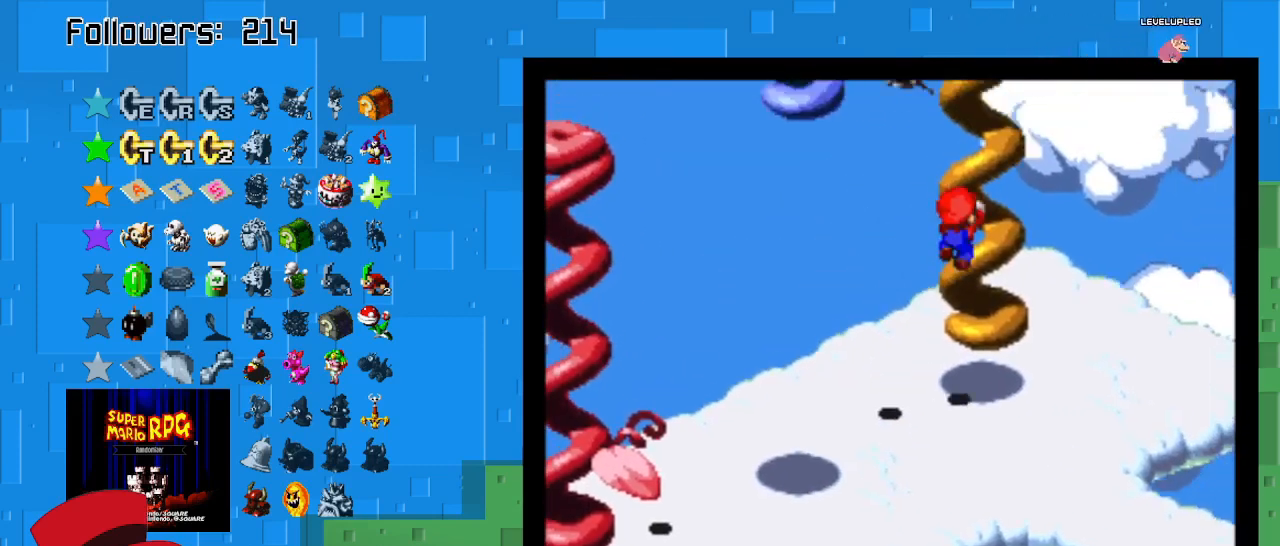
{"buttons": ["SQUARE"], "left_stick": "up-right", "right_stick": "center", "events": [[67, "CROSS", "up"]]}
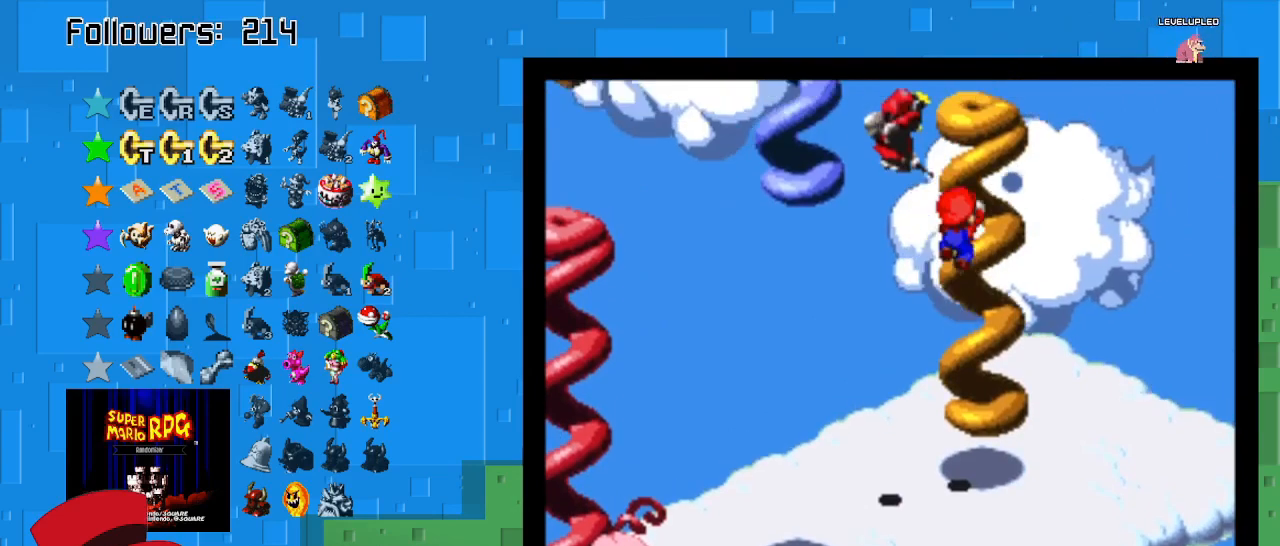
{"buttons": ["SQUARE"], "left_stick": "up-right", "right_stick": "center", "events": []}
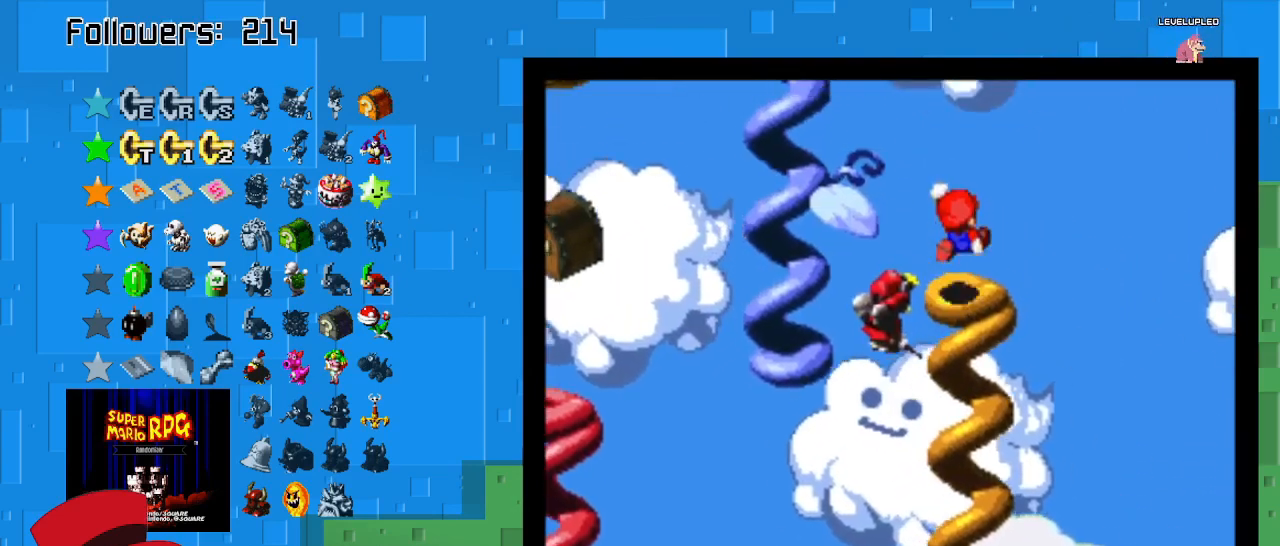
{"buttons": ["SQUARE"], "left_stick": "center", "right_stick": "center", "events": [[100, "left_stick", "center"]]}
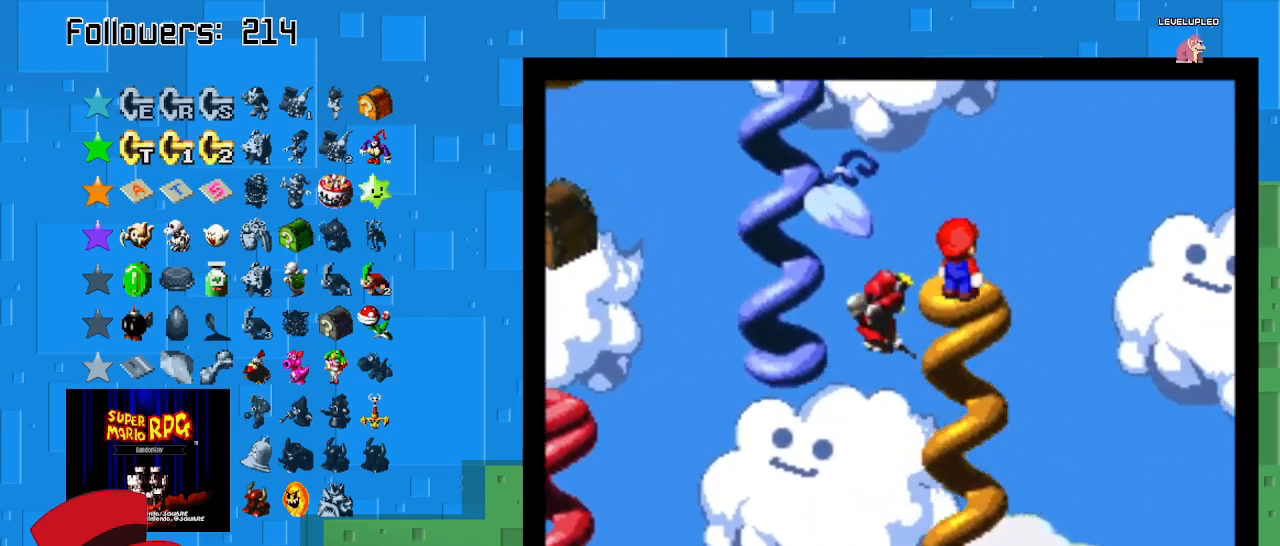
{"buttons": ["SQUARE"], "left_stick": "down-left", "right_stick": "center", "events": [[100, "left_stick", "down"], [333, "left_stick", "down-left"]]}
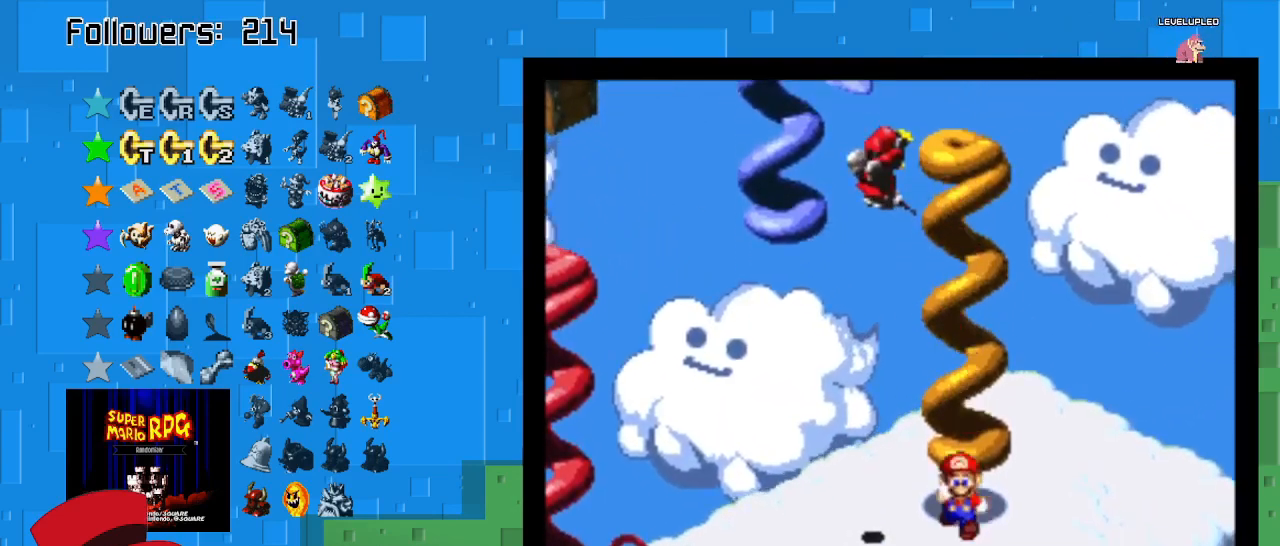
{"buttons": ["SQUARE"], "left_stick": "down-left", "right_stick": "center", "events": [[33, "left_stick", "left"], [400, "left_stick", "down-left"]]}
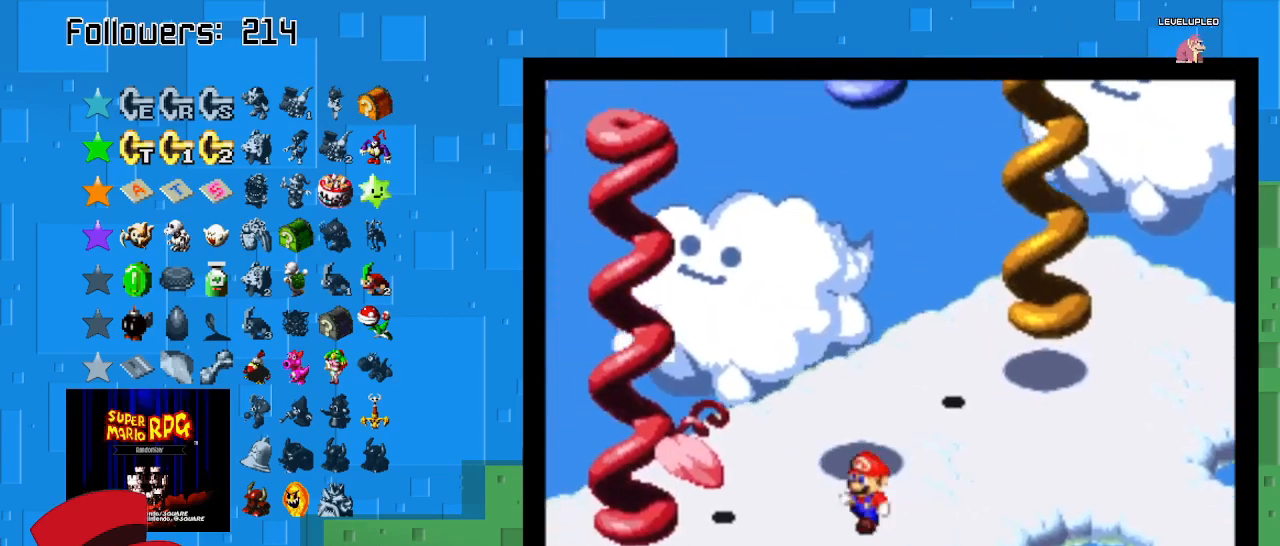
{"buttons": ["CROSS", "SQUARE"], "left_stick": "down-left", "right_stick": "center", "events": [[467, "CROSS", "down"]]}
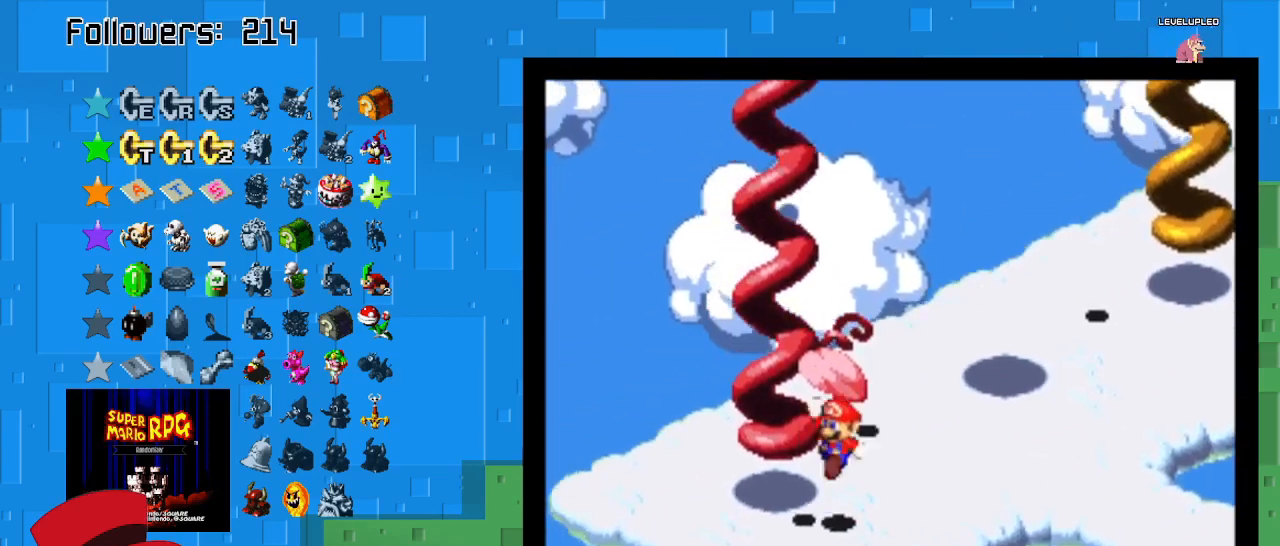
{"buttons": ["SQUARE"], "left_stick": "up-left", "right_stick": "center", "events": [[33, "left_stick", "up-left"], [200, "CROSS", "up"]]}
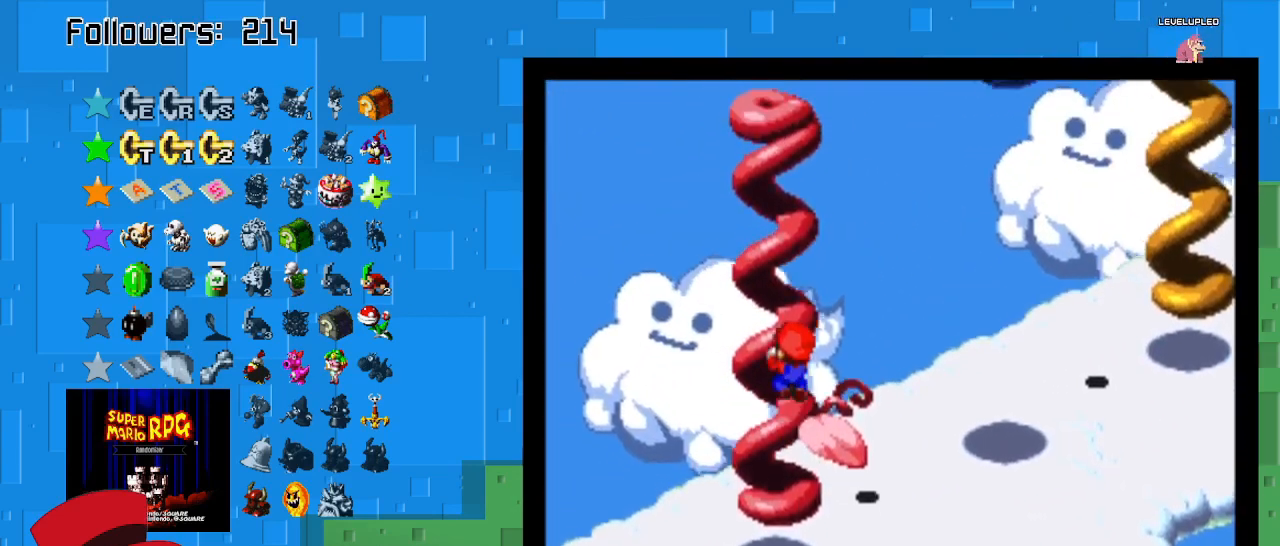
{"buttons": ["SQUARE"], "left_stick": "up-left", "right_stick": "center", "events": []}
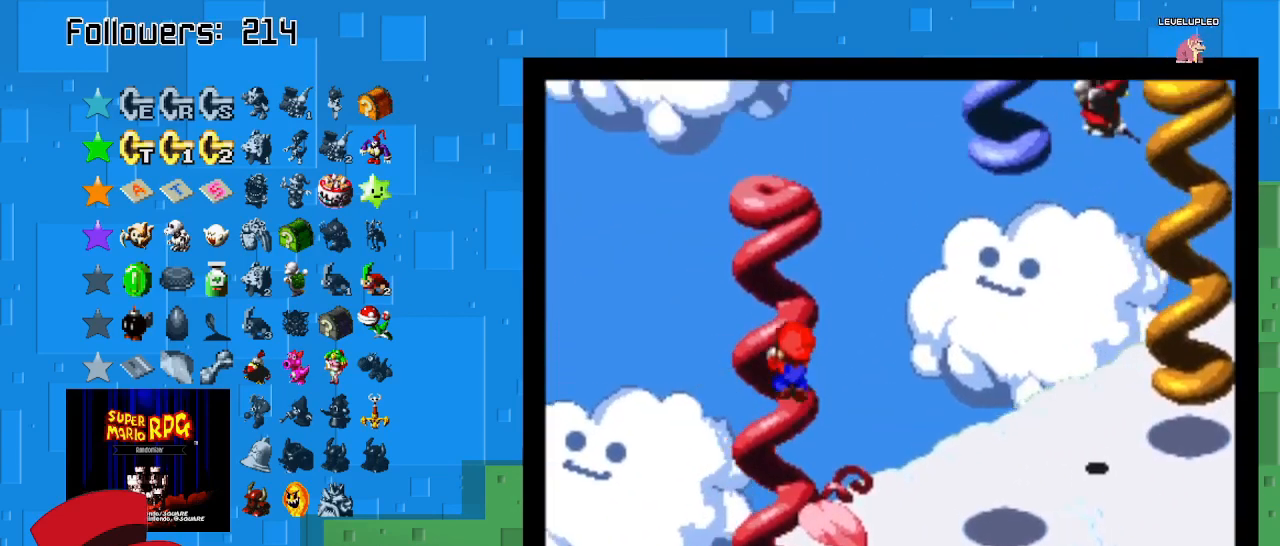
{"buttons": ["SQUARE"], "left_stick": "up-left", "right_stick": "center", "events": []}
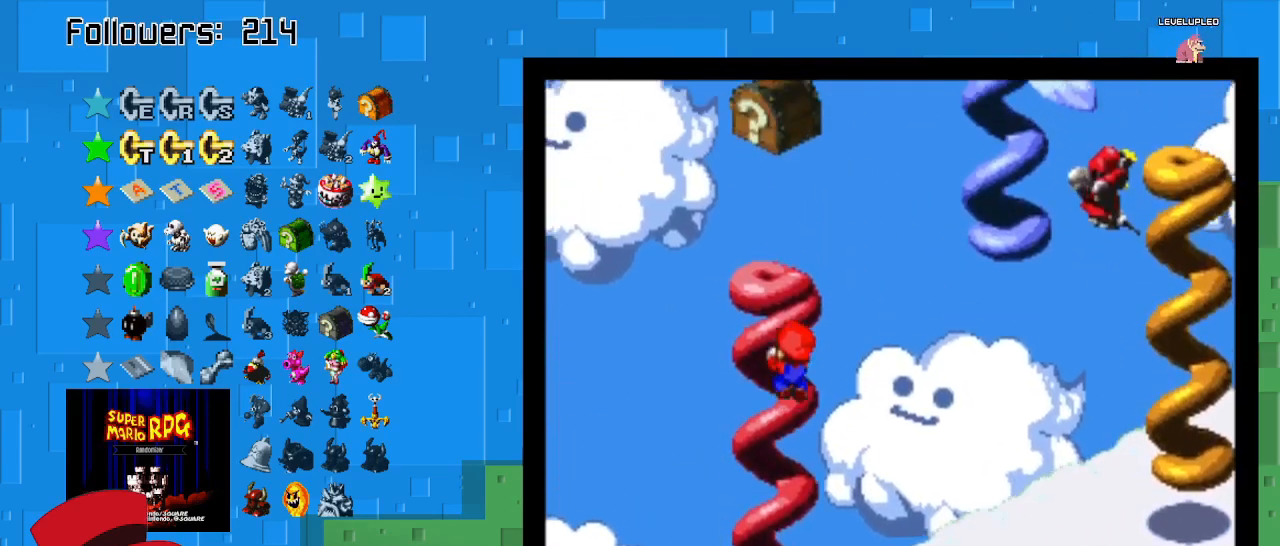
{"buttons": ["SQUARE"], "left_stick": "center", "right_stick": "center", "events": [[267, "left_stick", "center"]]}
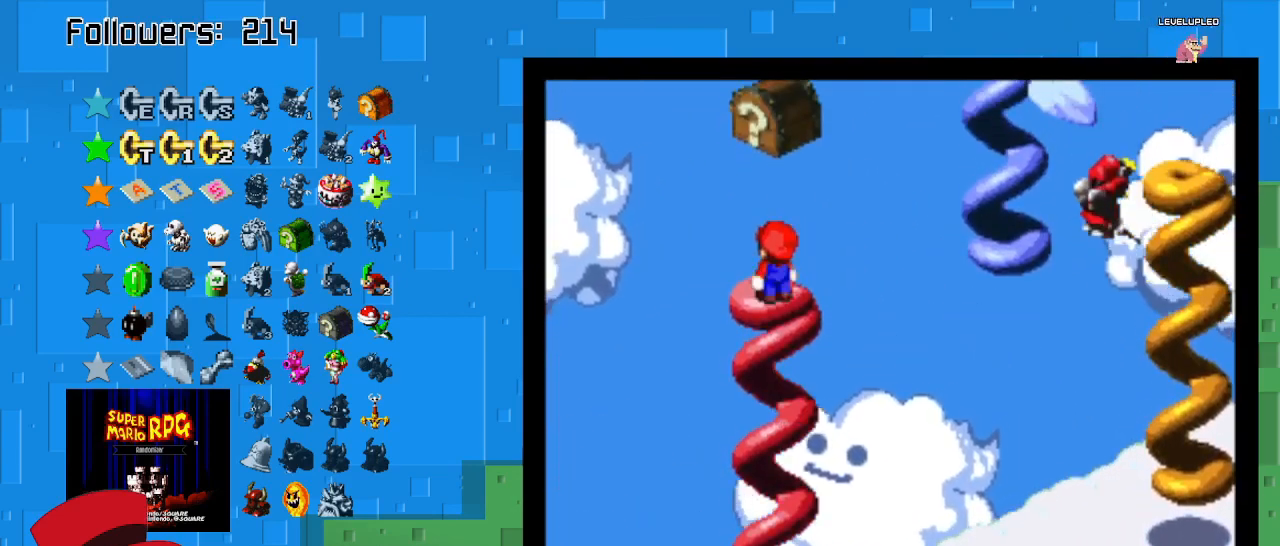
{"buttons": ["SQUARE"], "left_stick": "center", "right_stick": "center", "events": [[67, "CROSS", "down"], [267, "CROSS", "up"]]}
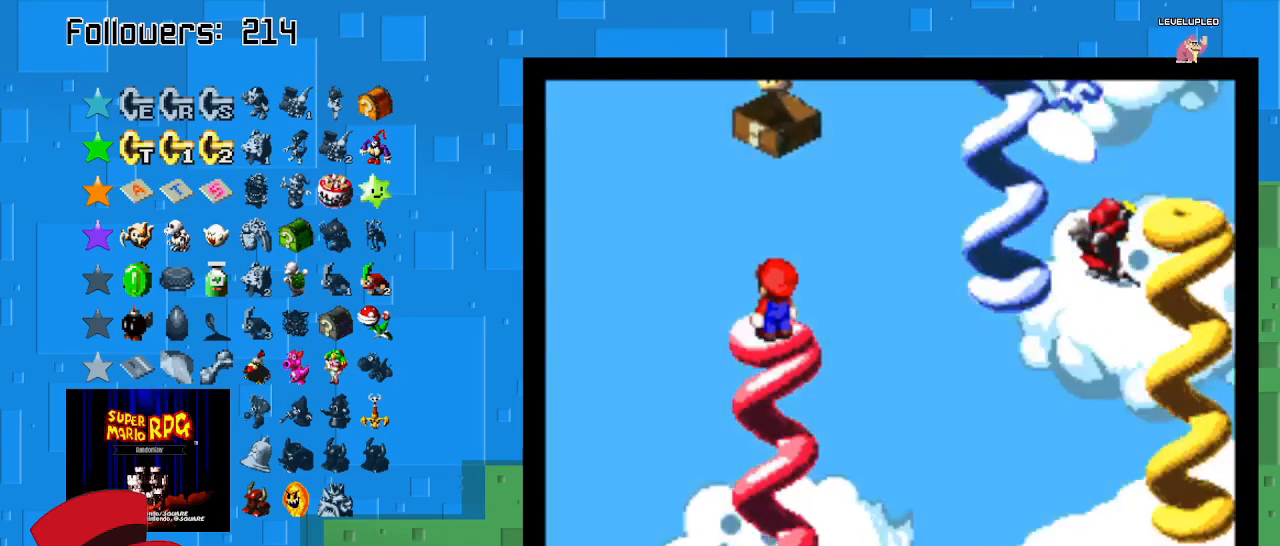
{"buttons": ["SQUARE"], "left_stick": "right", "right_stick": "center", "events": [[67, "left_stick", "down-right"], [133, "left_stick", "right"]]}
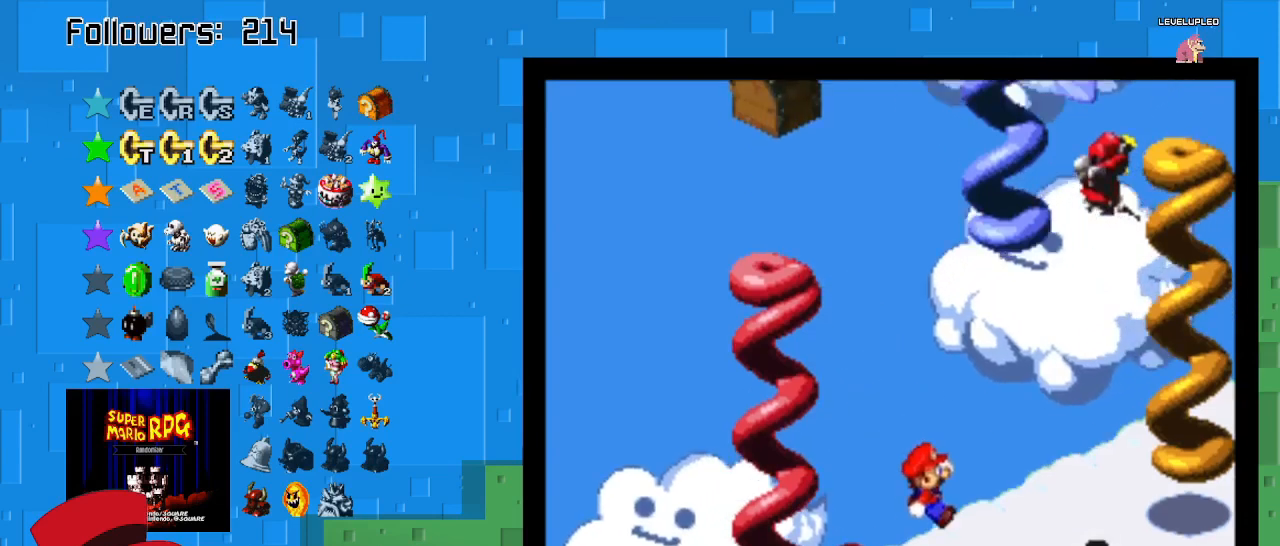
{"buttons": ["SQUARE"], "left_stick": "up-right", "right_stick": "center", "events": [[333, "left_stick", "up-right"]]}
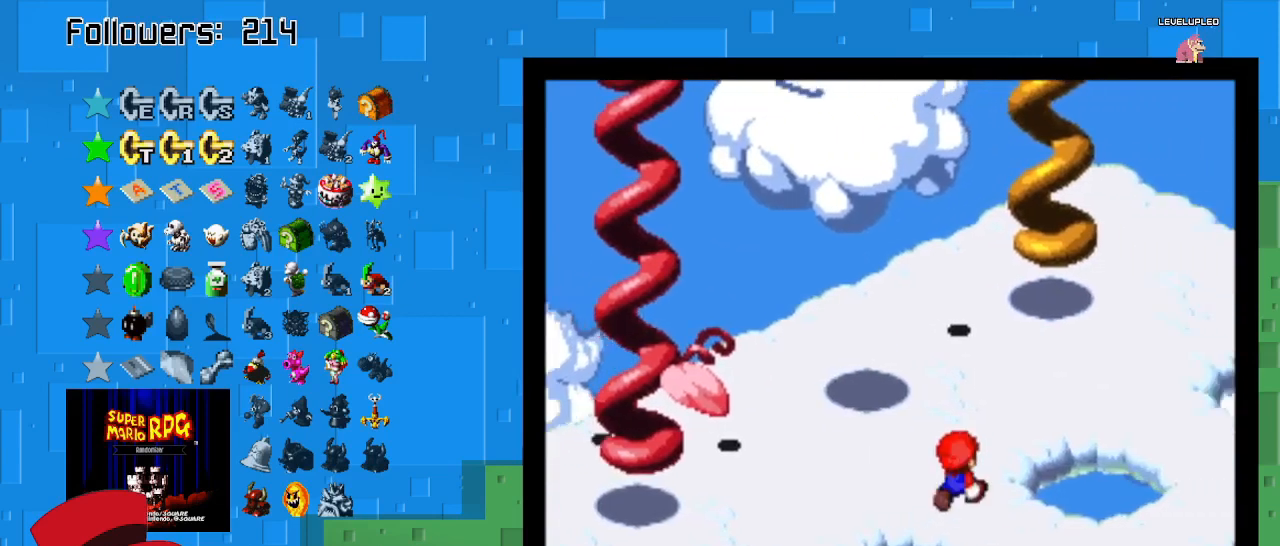
{"buttons": ["CROSS", "SQUARE"], "left_stick": "up-right", "right_stick": "center", "events": [[233, "CROSS", "down"]]}
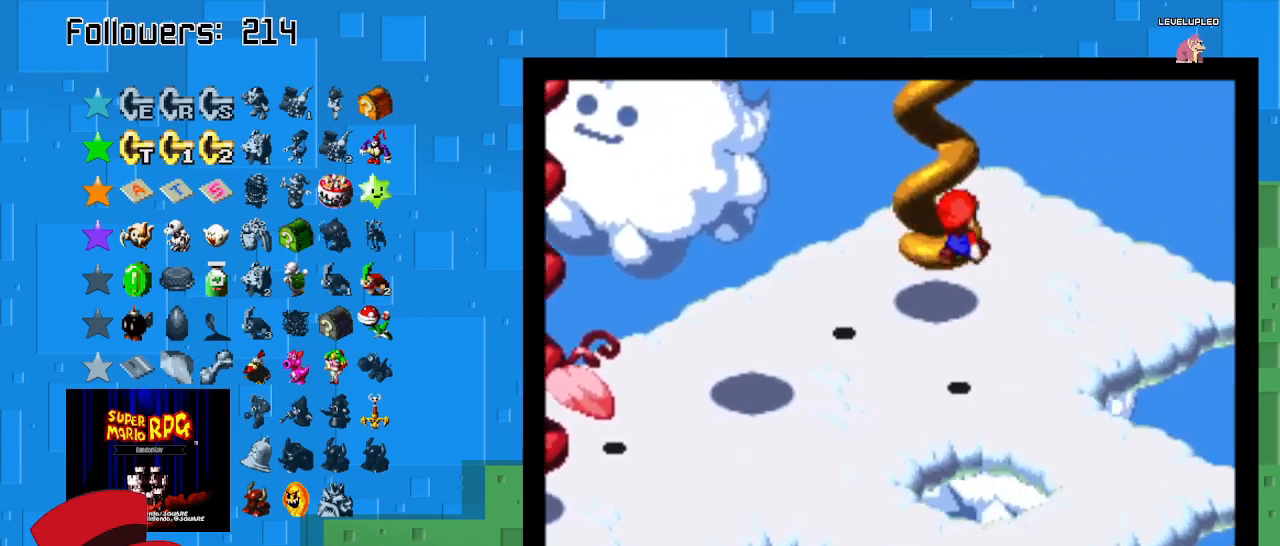
{"buttons": ["CROSS", "SQUARE"], "left_stick": "up-left", "right_stick": "center", "events": [[67, "CROSS", "up"], [167, "left_stick", "up"], [300, "left_stick", "up-left"], [400, "CROSS", "down"]]}
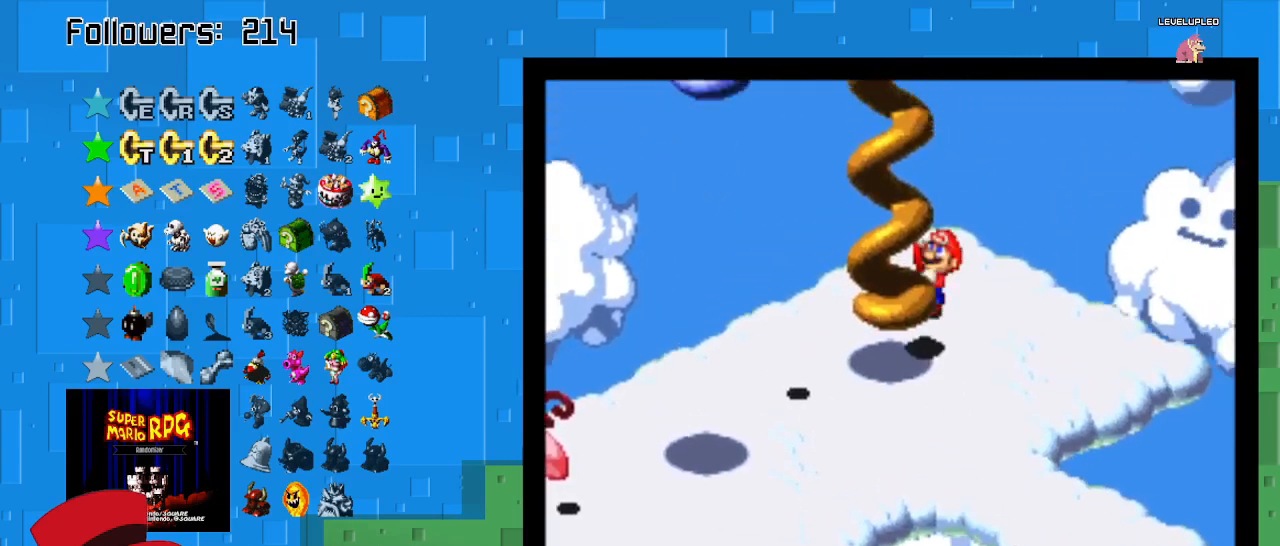
{"buttons": ["SQUARE"], "left_stick": "up-left", "right_stick": "center", "events": [[33, "CROSS", "up"]]}
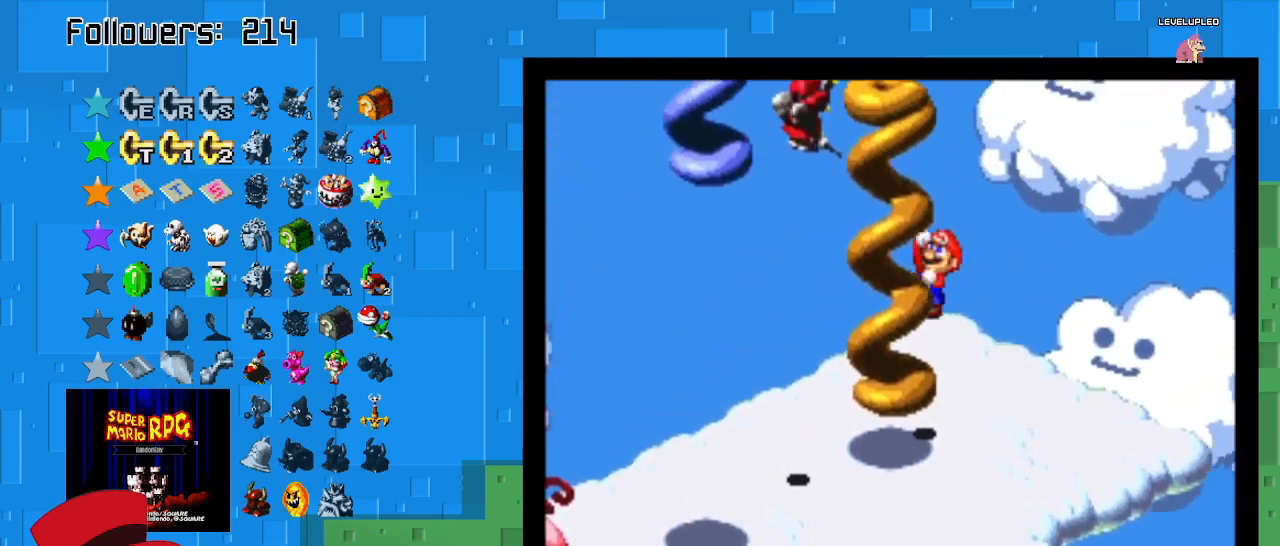
{"buttons": ["SQUARE"], "left_stick": "up-left", "right_stick": "center", "events": []}
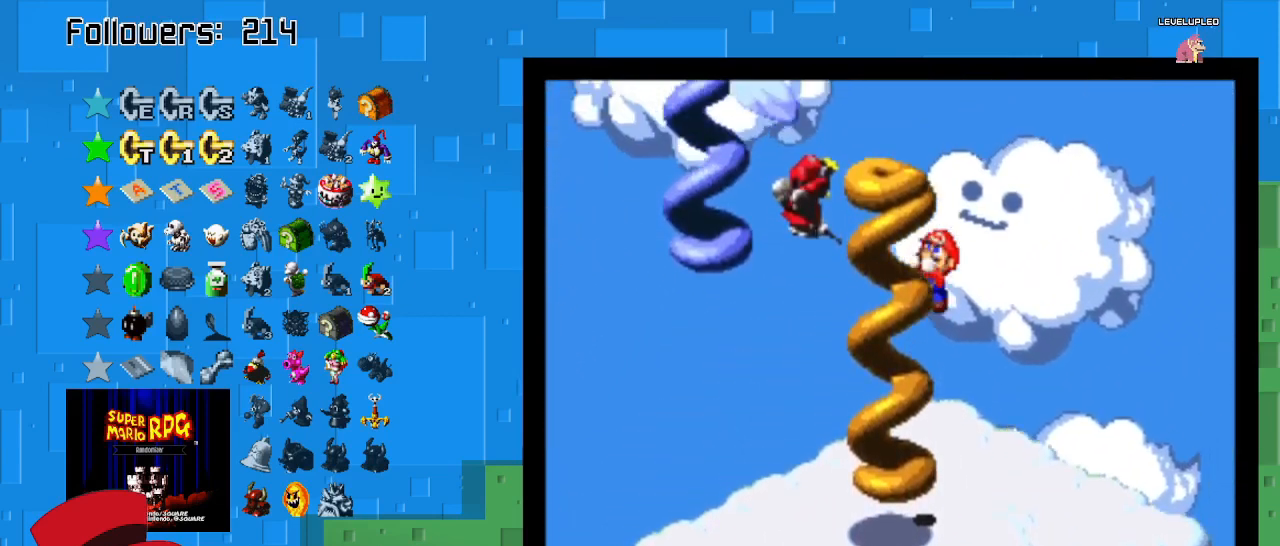
{"buttons": ["SQUARE"], "left_stick": "up-left", "right_stick": "center", "events": []}
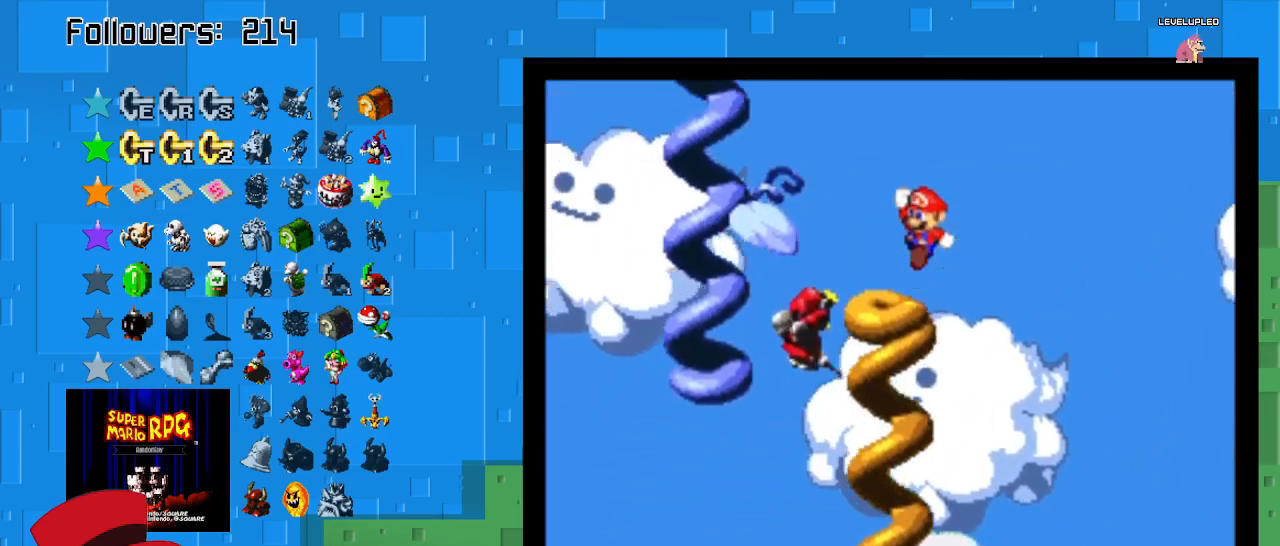
{"buttons": ["CROSS", "SQUARE"], "left_stick": "down-left", "right_stick": "center", "events": [[167, "left_stick", "center"], [433, "left_stick", "down-left"], [500, "CROSS", "down"]]}
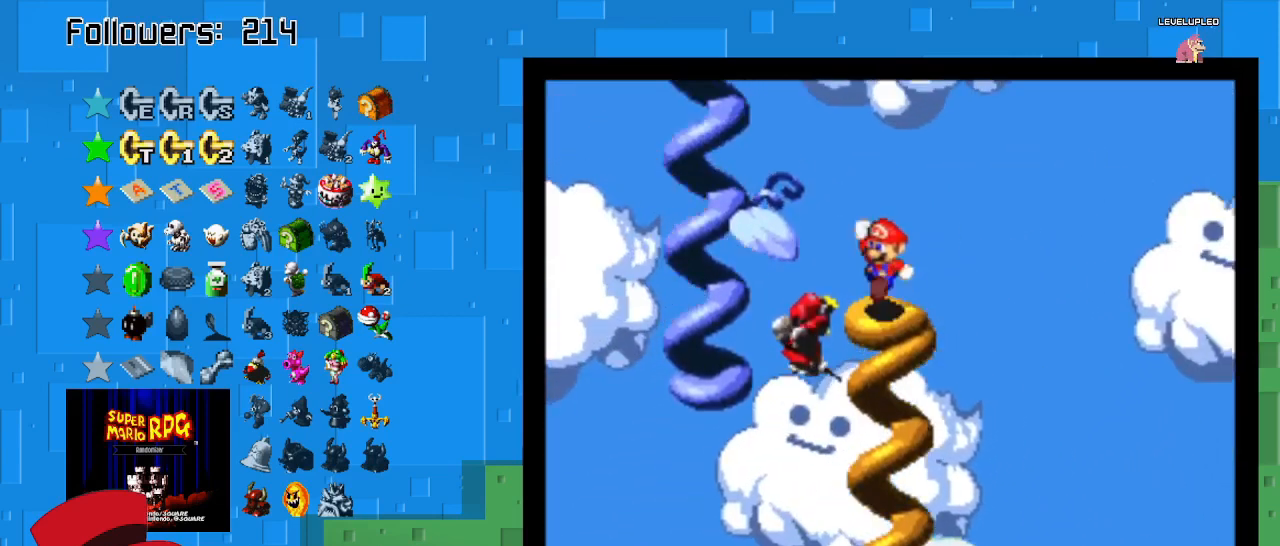
{"buttons": ["CROSS", "SQUARE"], "left_stick": "down-left", "right_stick": "center", "events": []}
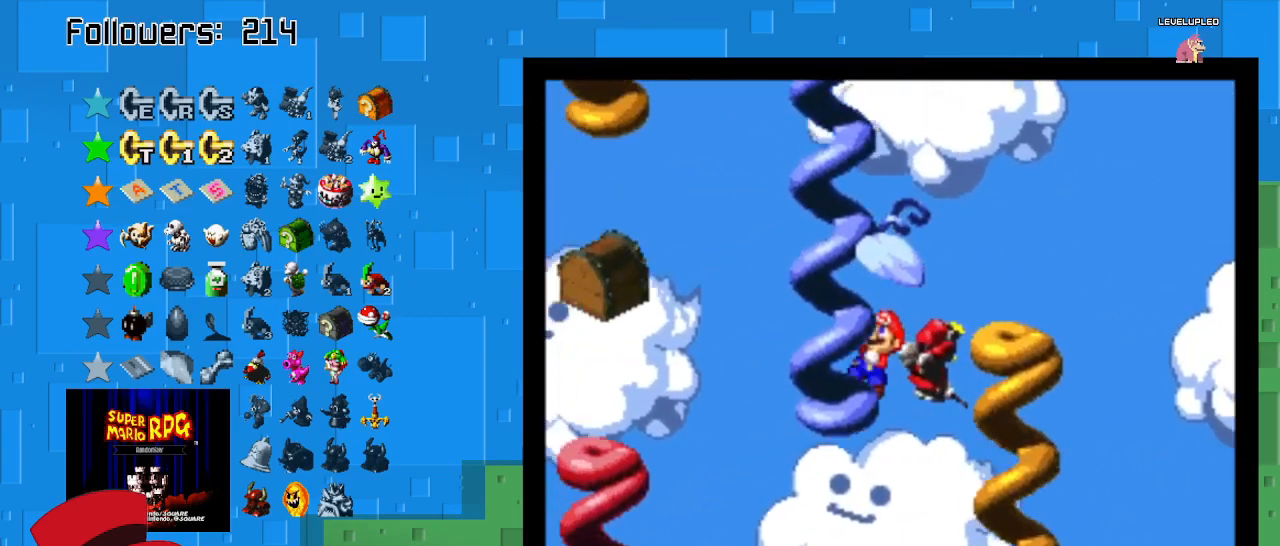
{"buttons": ["SQUARE"], "left_stick": "up", "right_stick": "center", "events": [[33, "CROSS", "up"], [67, "left_stick", "center"], [133, "left_stick", "up-left"], [200, "left_stick", "up"]]}
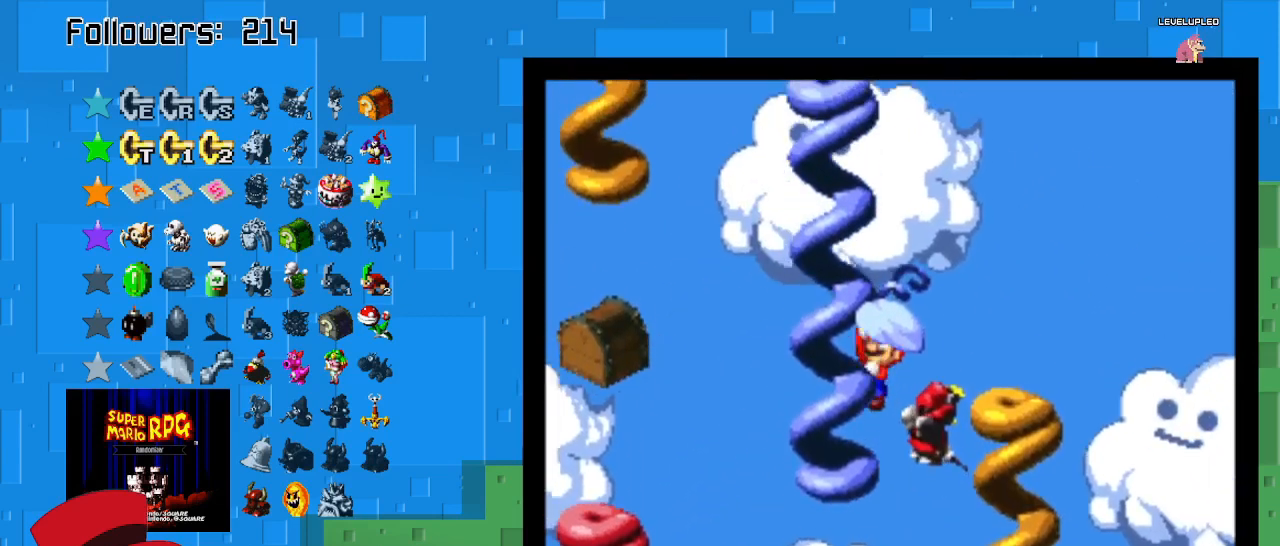
{"buttons": ["SQUARE"], "left_stick": "up", "right_stick": "center", "events": []}
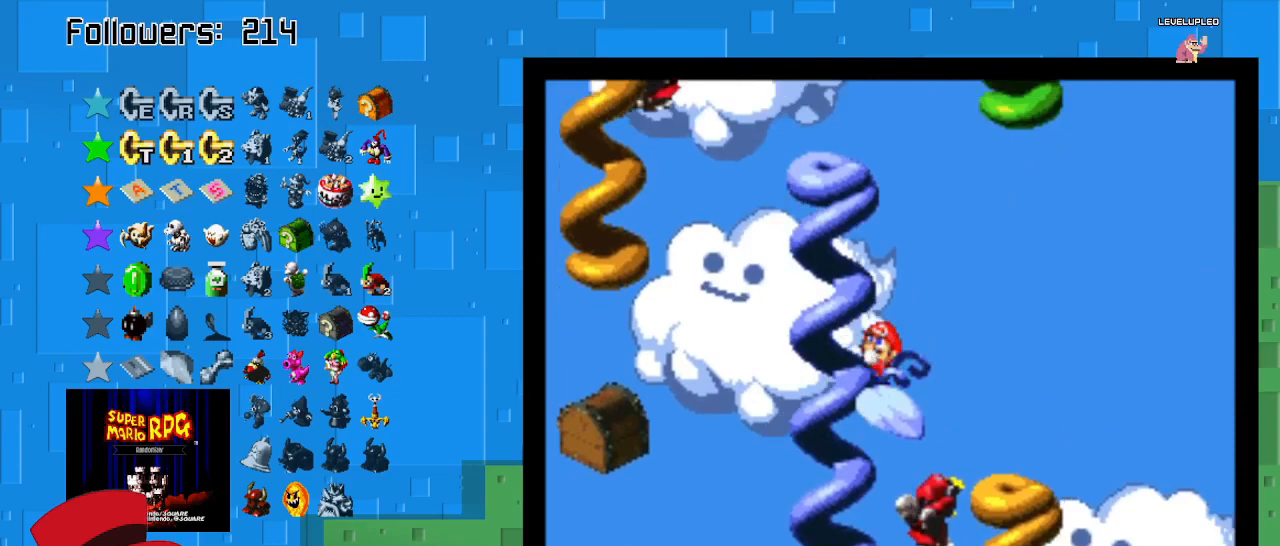
{"buttons": ["SQUARE"], "left_stick": "up", "right_stick": "center", "events": []}
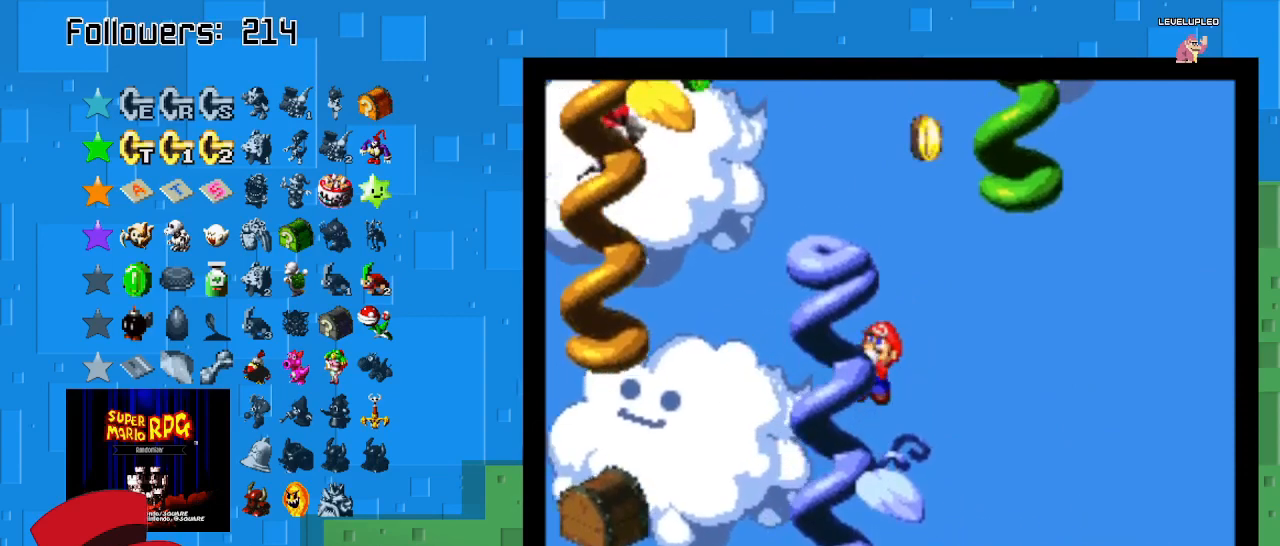
{"buttons": ["SQUARE"], "left_stick": "up", "right_stick": "center", "events": []}
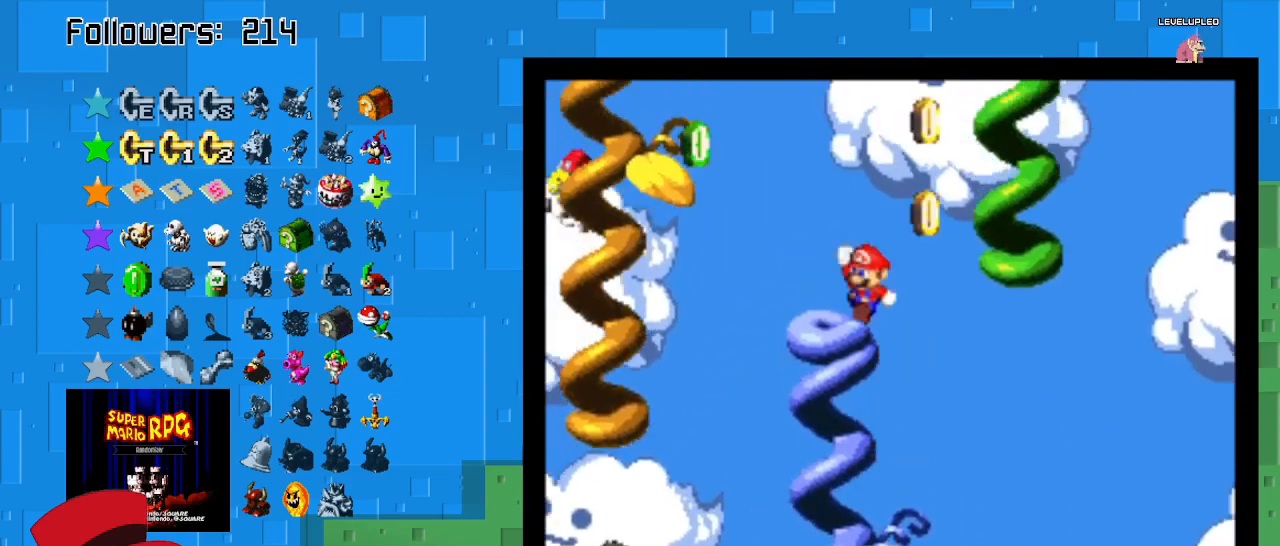
{"buttons": ["SQUARE"], "left_stick": "center", "right_stick": "center", "events": [[267, "left_stick", "center"]]}
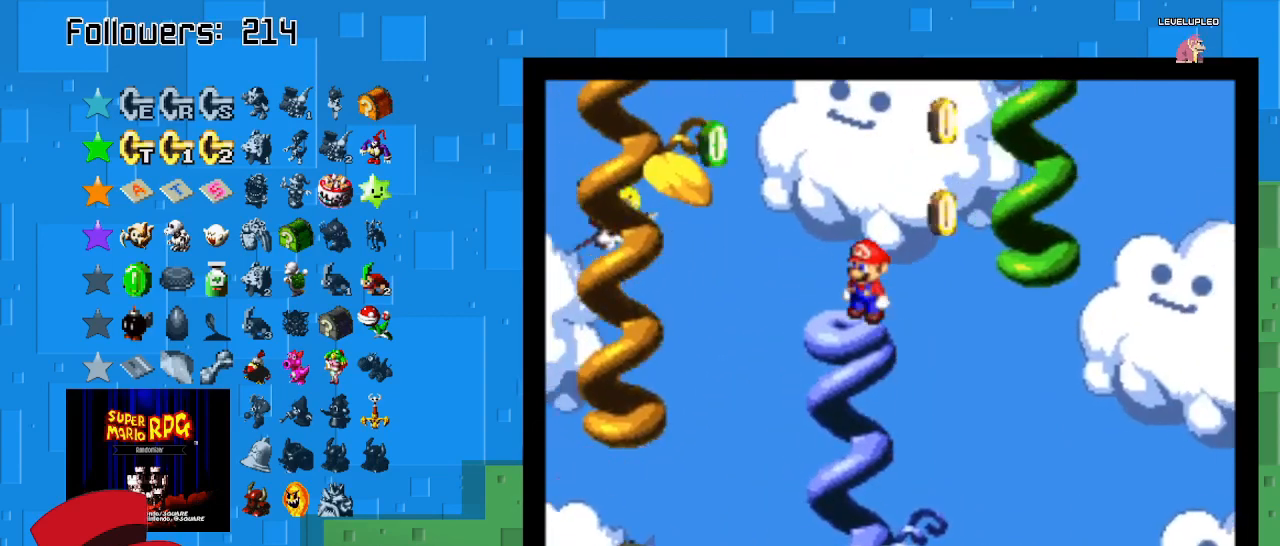
{"buttons": ["SQUARE"], "left_stick": "center", "right_stick": "center", "events": [[167, "left_stick", "down-left"], [300, "left_stick", "center"]]}
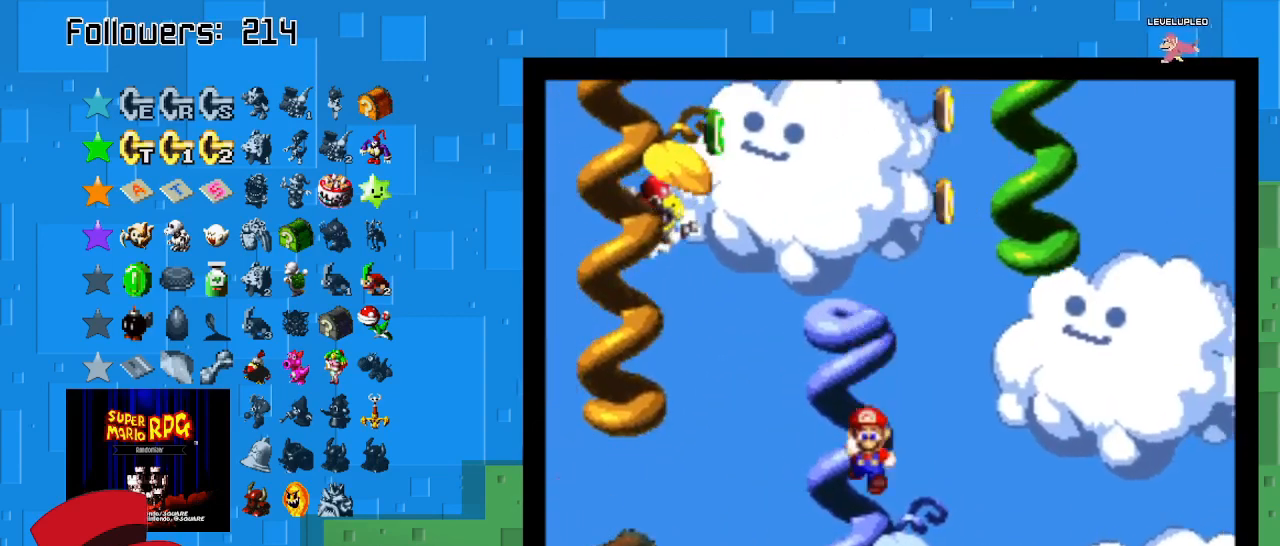
{"buttons": ["SQUARE"], "left_stick": "up", "right_stick": "center", "events": [[133, "left_stick", "up-left"], [233, "left_stick", "center"], [367, "left_stick", "up"]]}